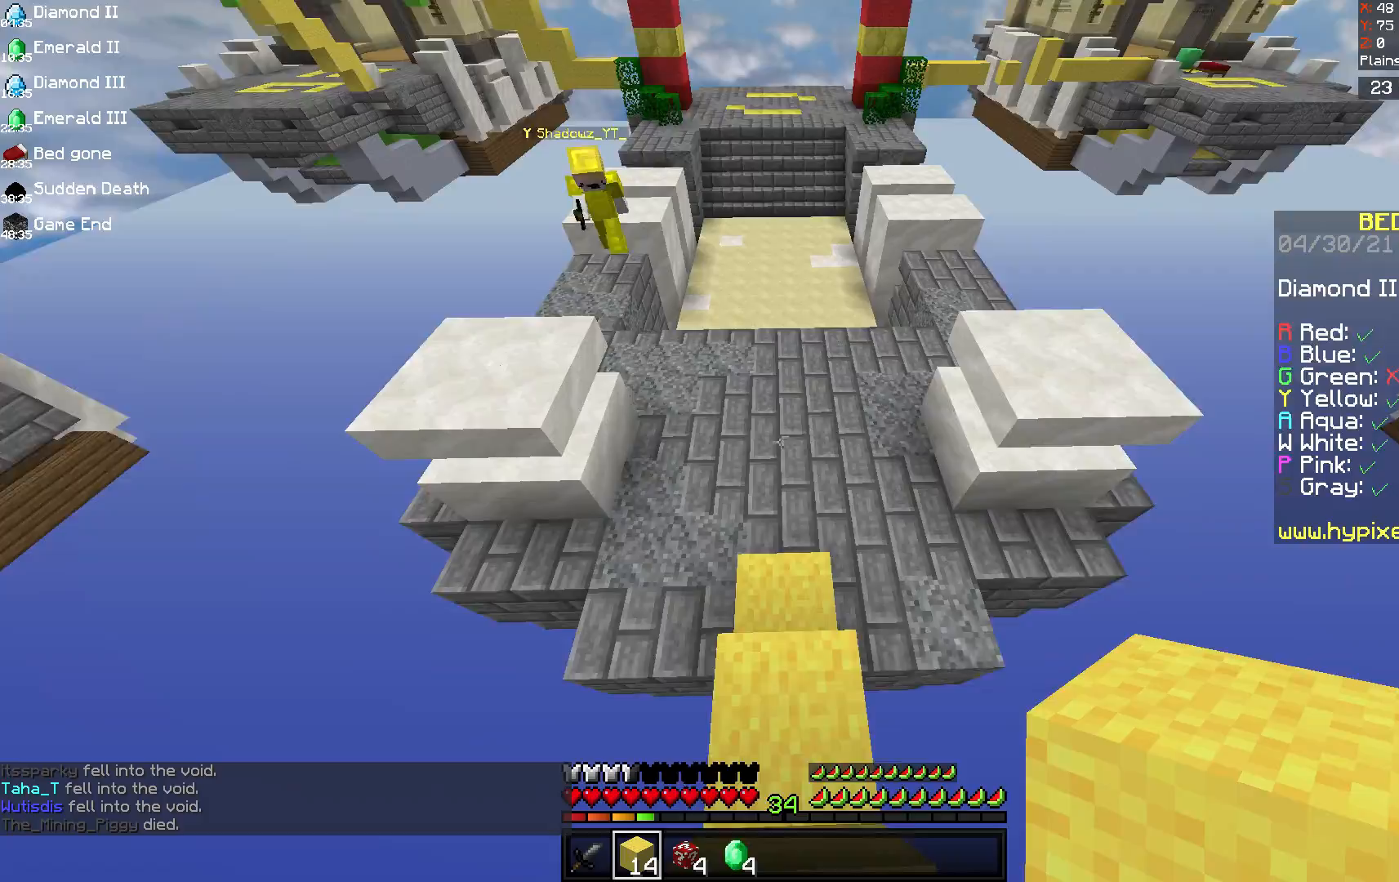
Gameplay with keyboard and mouse; each line is a JSON object with the keys and mouse buttons held at the frame after it. "events" lists presses ("down") and releases ("up") of "a", "d", "s", "space", "w", "mouse_left" and "mouse_right" between this image and that frame as [ms after this image, input, new state], when the widget could be followed in between. "mouse_left", "mouse_right" = the "left", "right" buttons of the "mouse" list. No other keys are recorded. Fast repeated clicks can show as one long hold. Mouse movement is not recorded.
{"keys": ["w"], "mouse": [], "events": []}
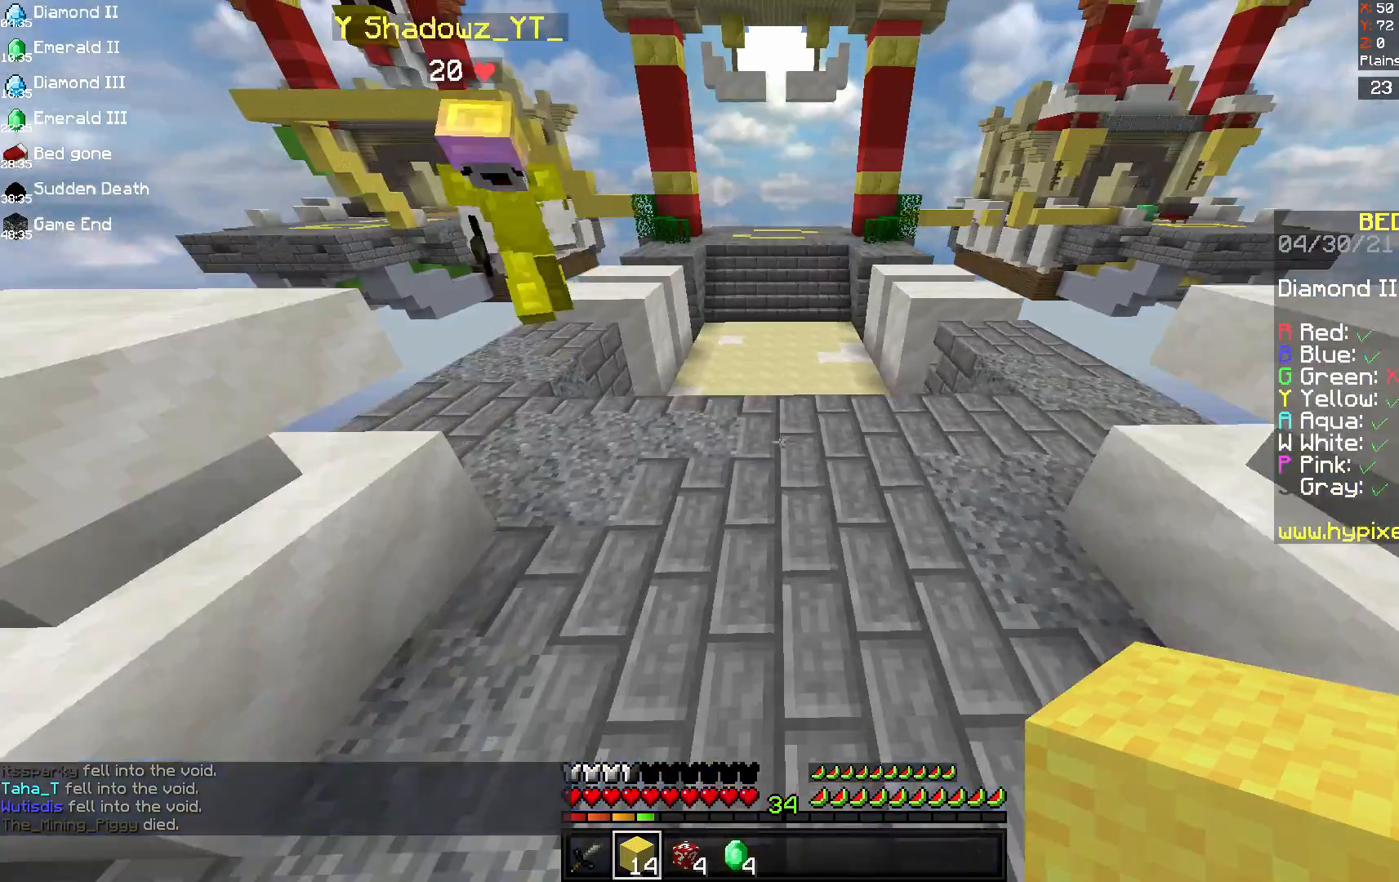
{"keys": ["space", "w"], "mouse": [], "events": [[125, "space", "down"]]}
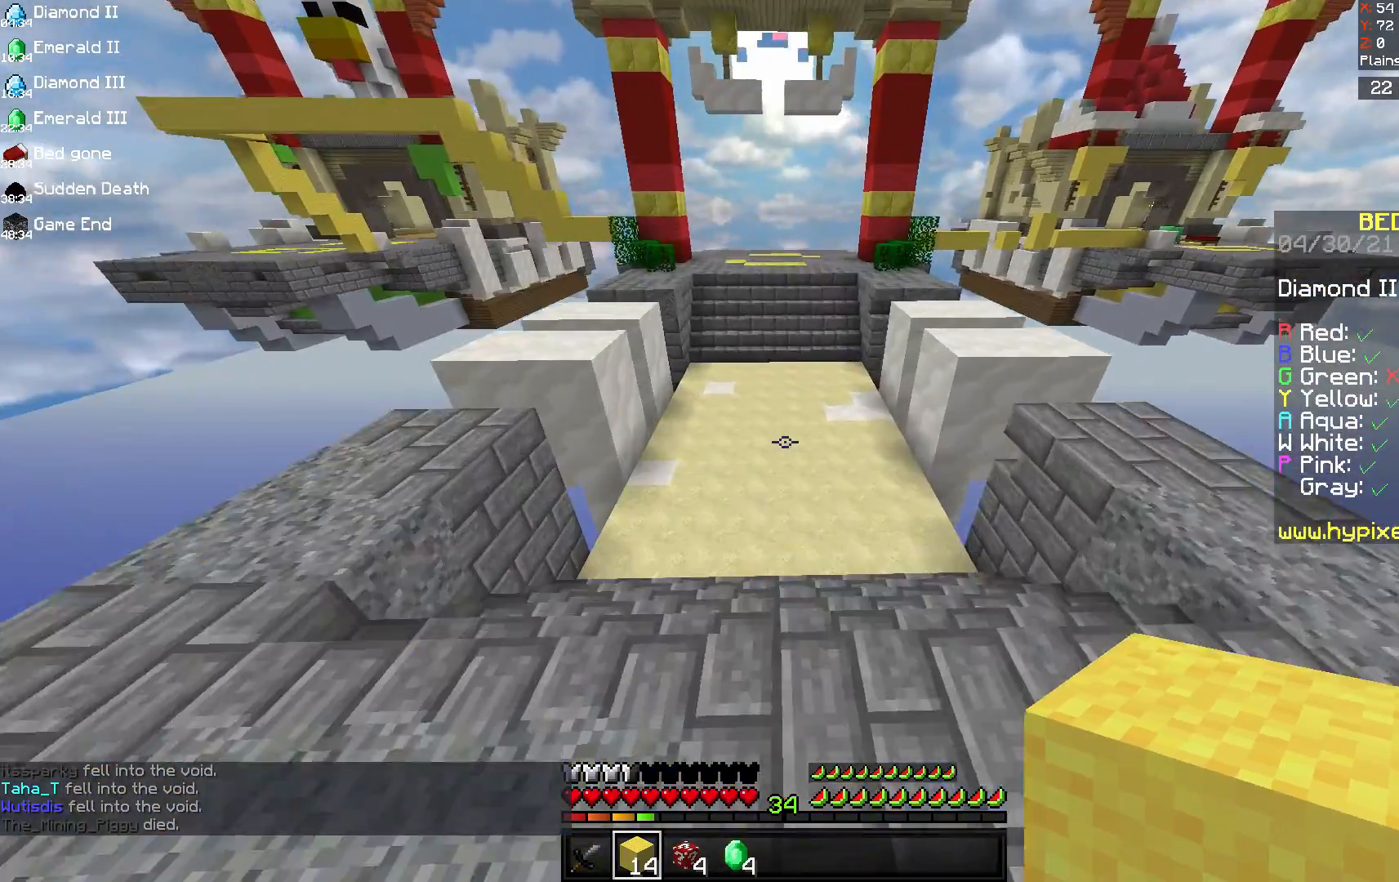
{"keys": ["w"], "mouse": [], "events": [[125, "space", "up"]]}
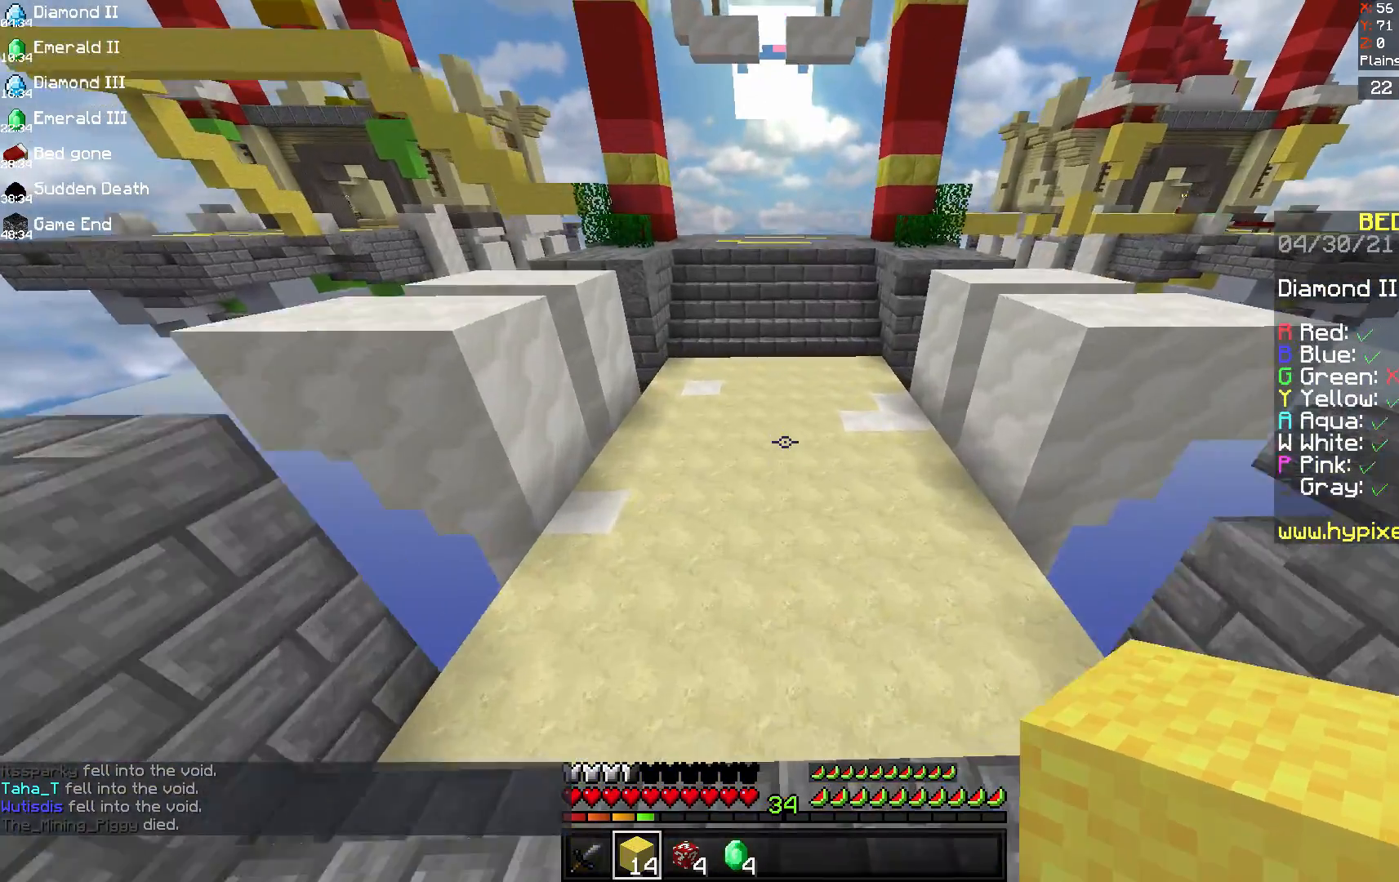
{"keys": ["space", "w"], "mouse": [], "events": [[42, "space", "down"]]}
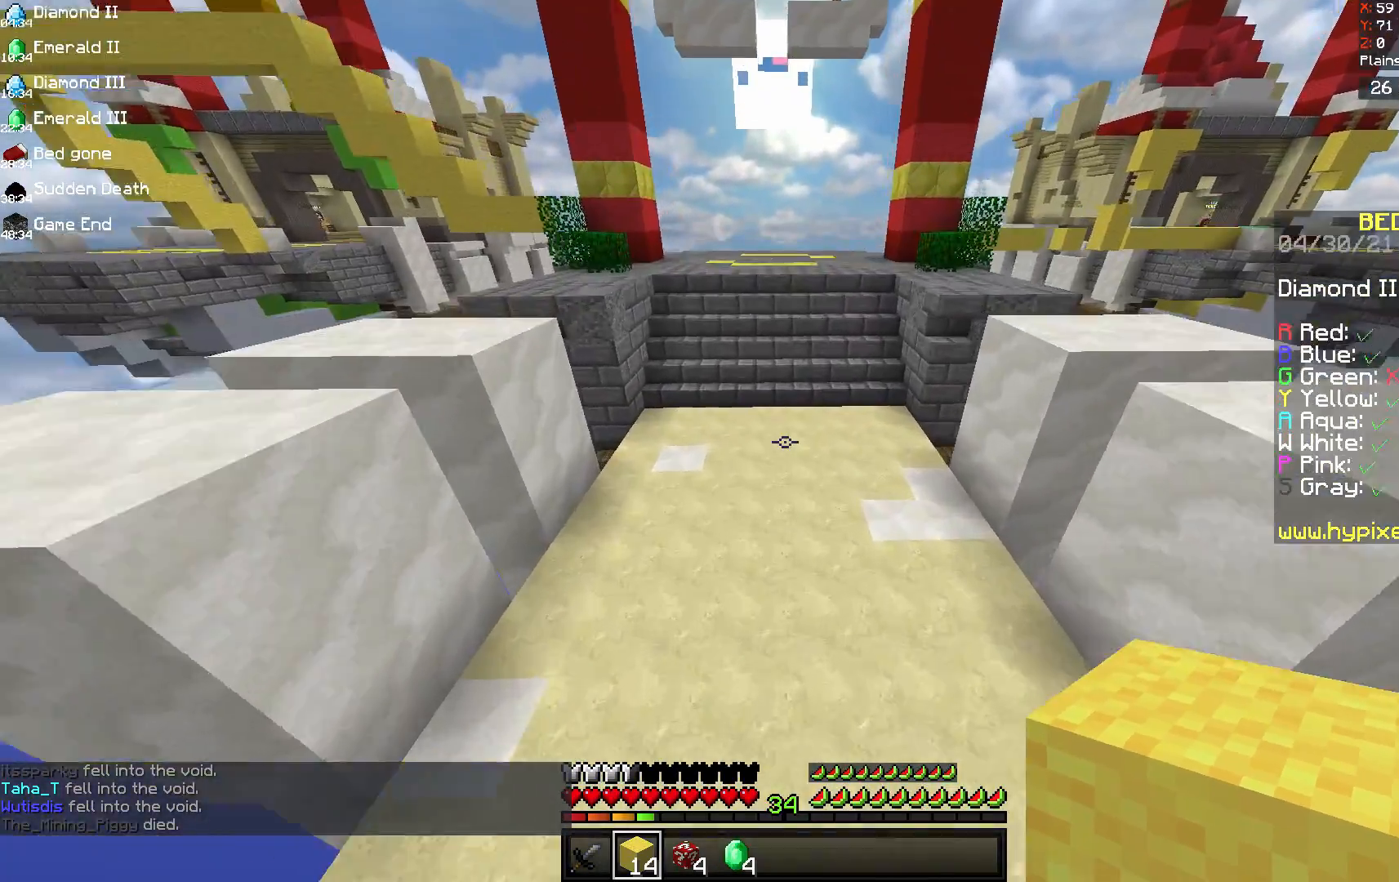
{"keys": ["space", "w"], "mouse": [], "events": []}
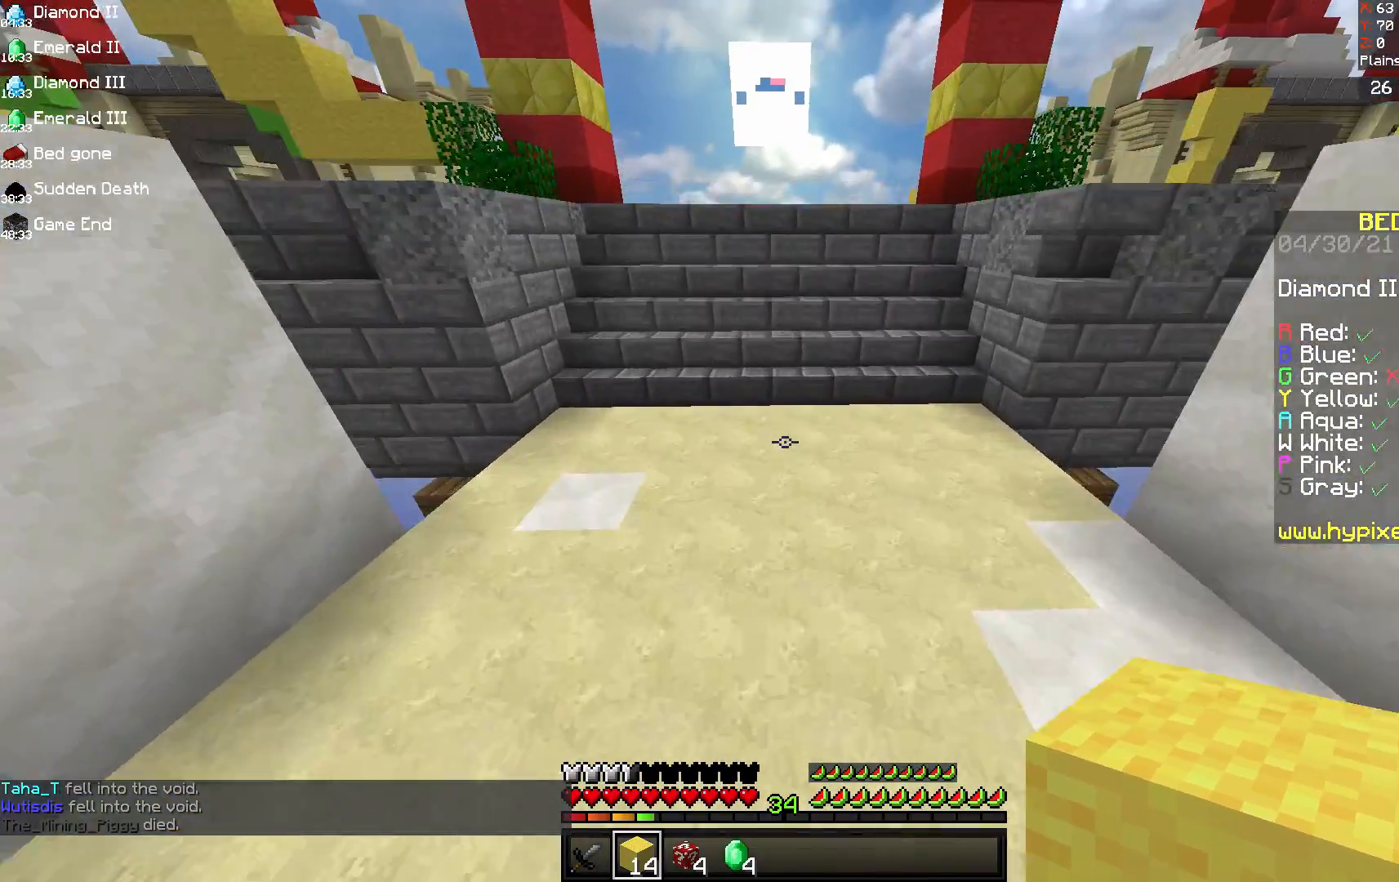
{"keys": ["w"], "mouse": [], "events": [[167, "space", "up"]]}
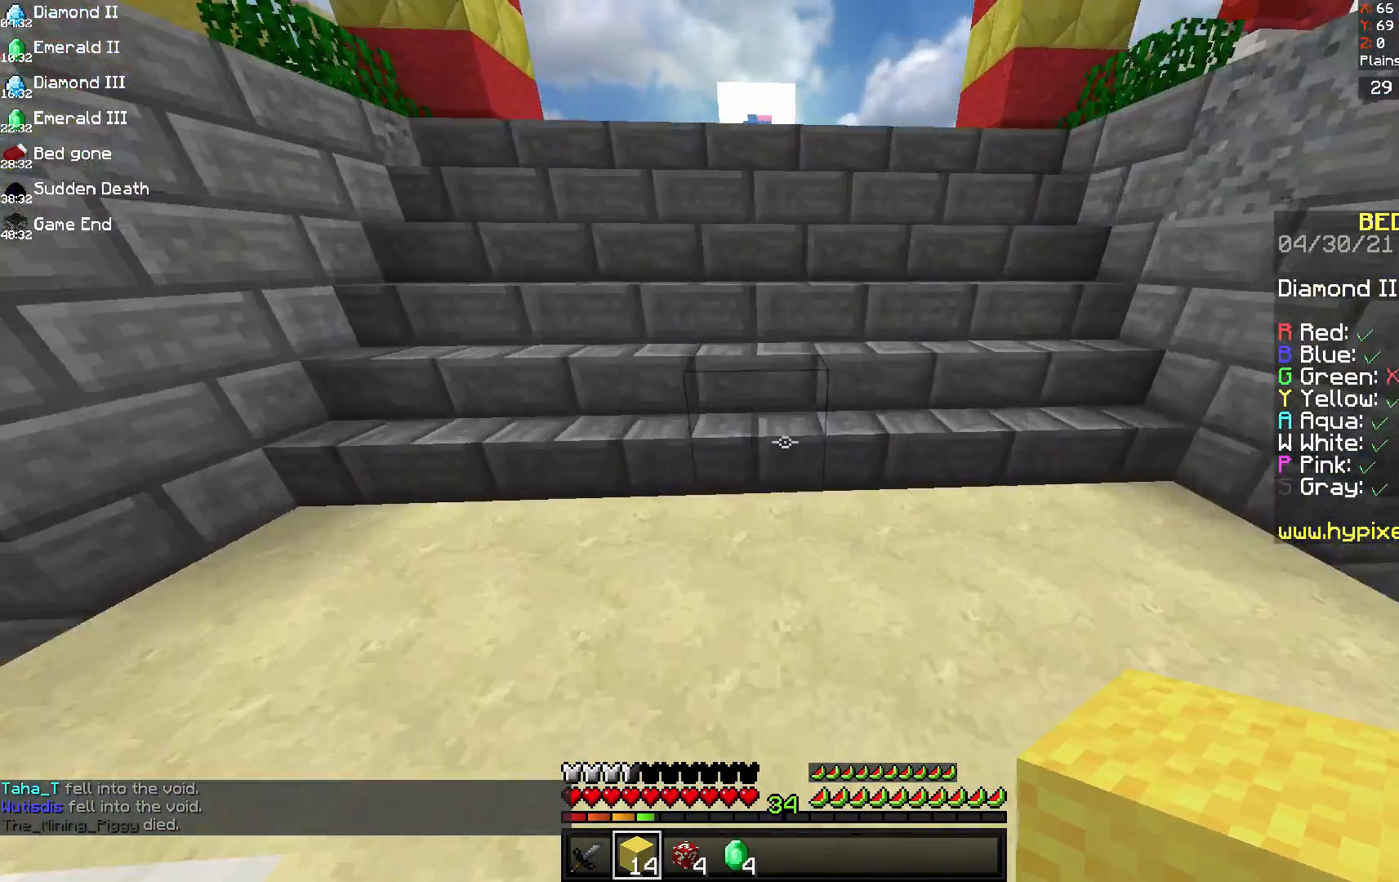
{"keys": ["a", "w"], "mouse": [], "events": [[417, "a", "down"]]}
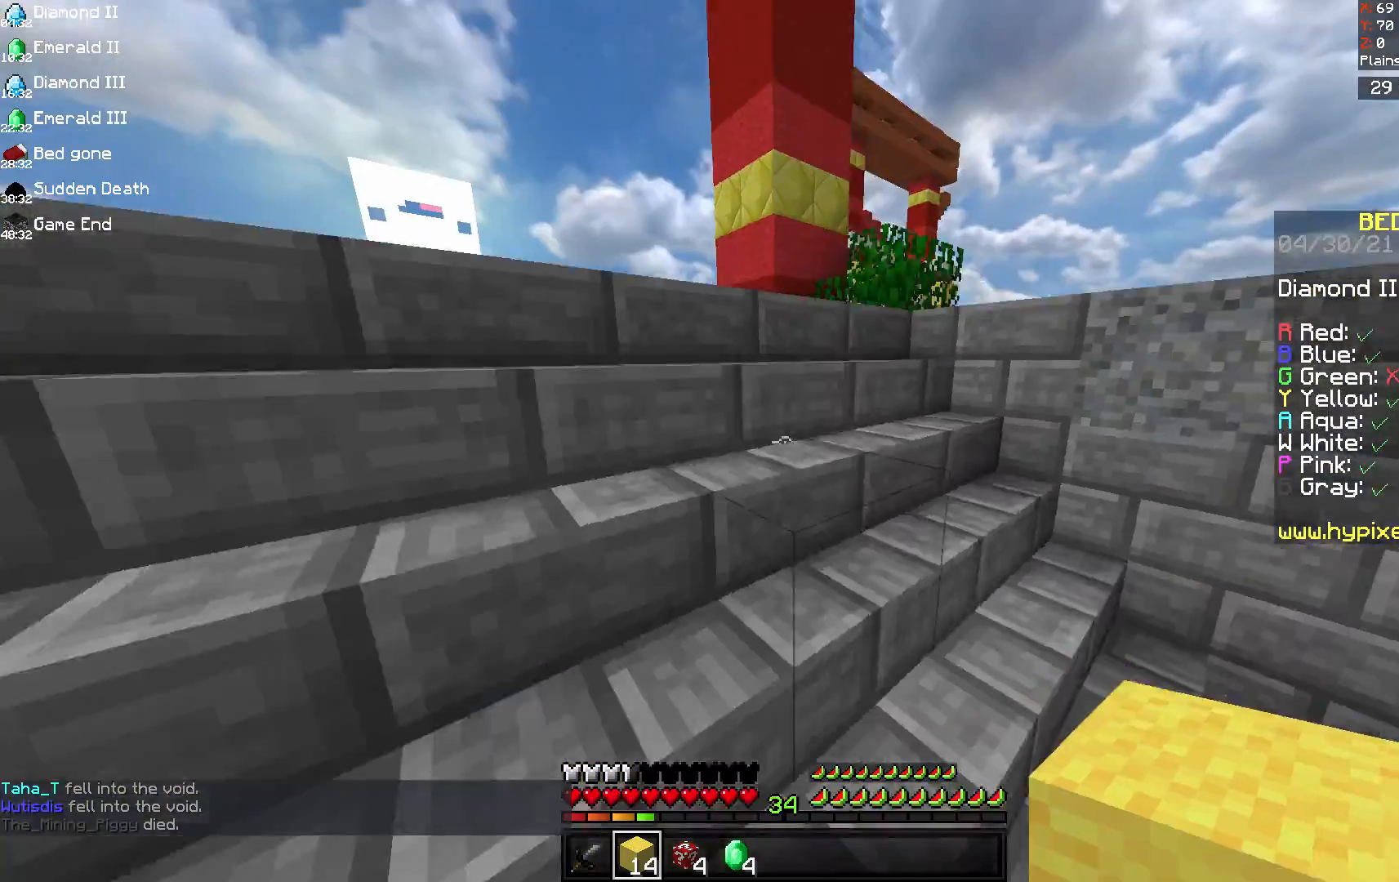
{"keys": ["a", "w"], "mouse": [], "events": []}
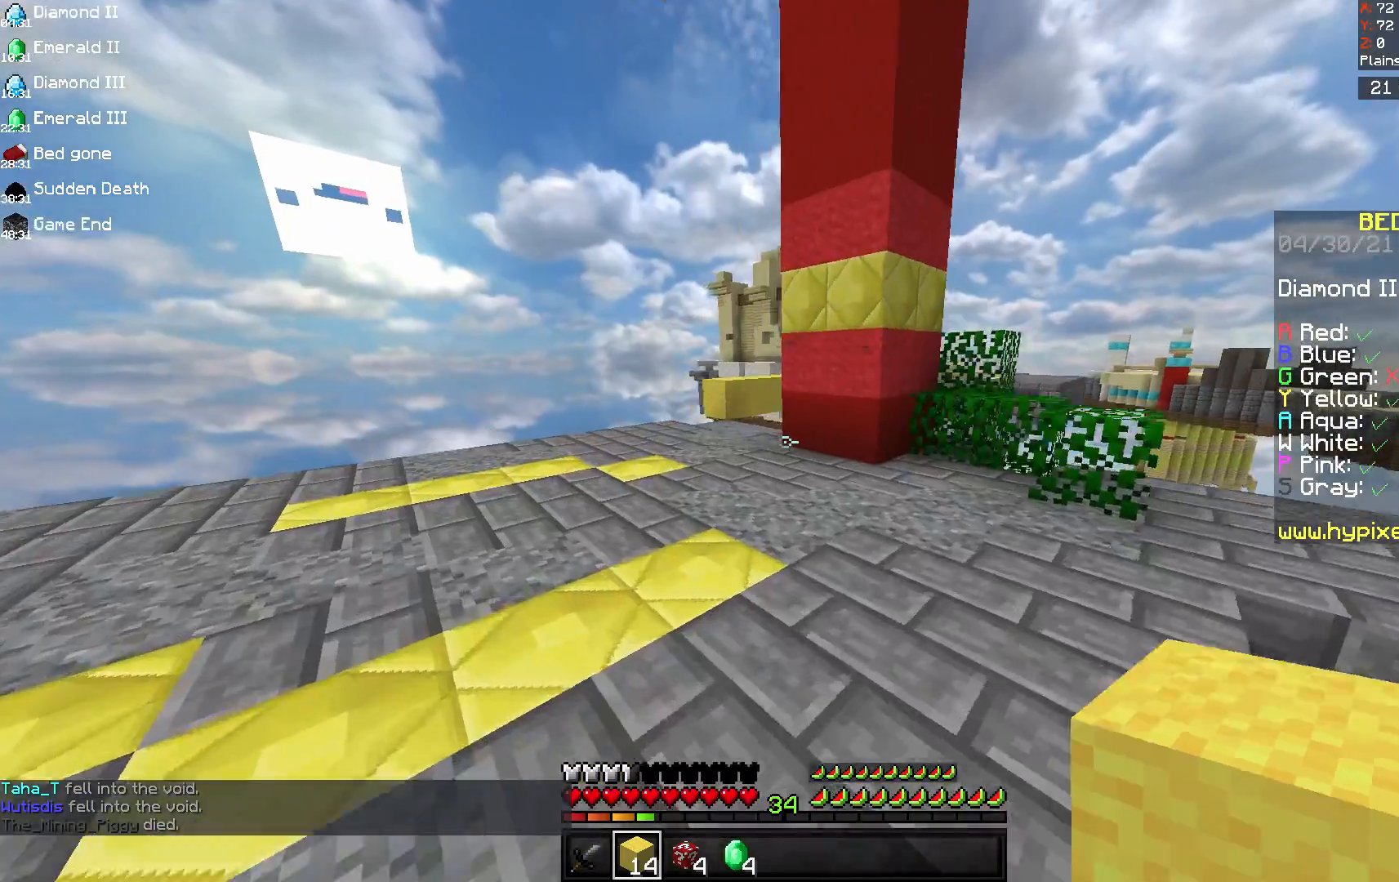
{"keys": ["a", "w"], "mouse": [], "events": []}
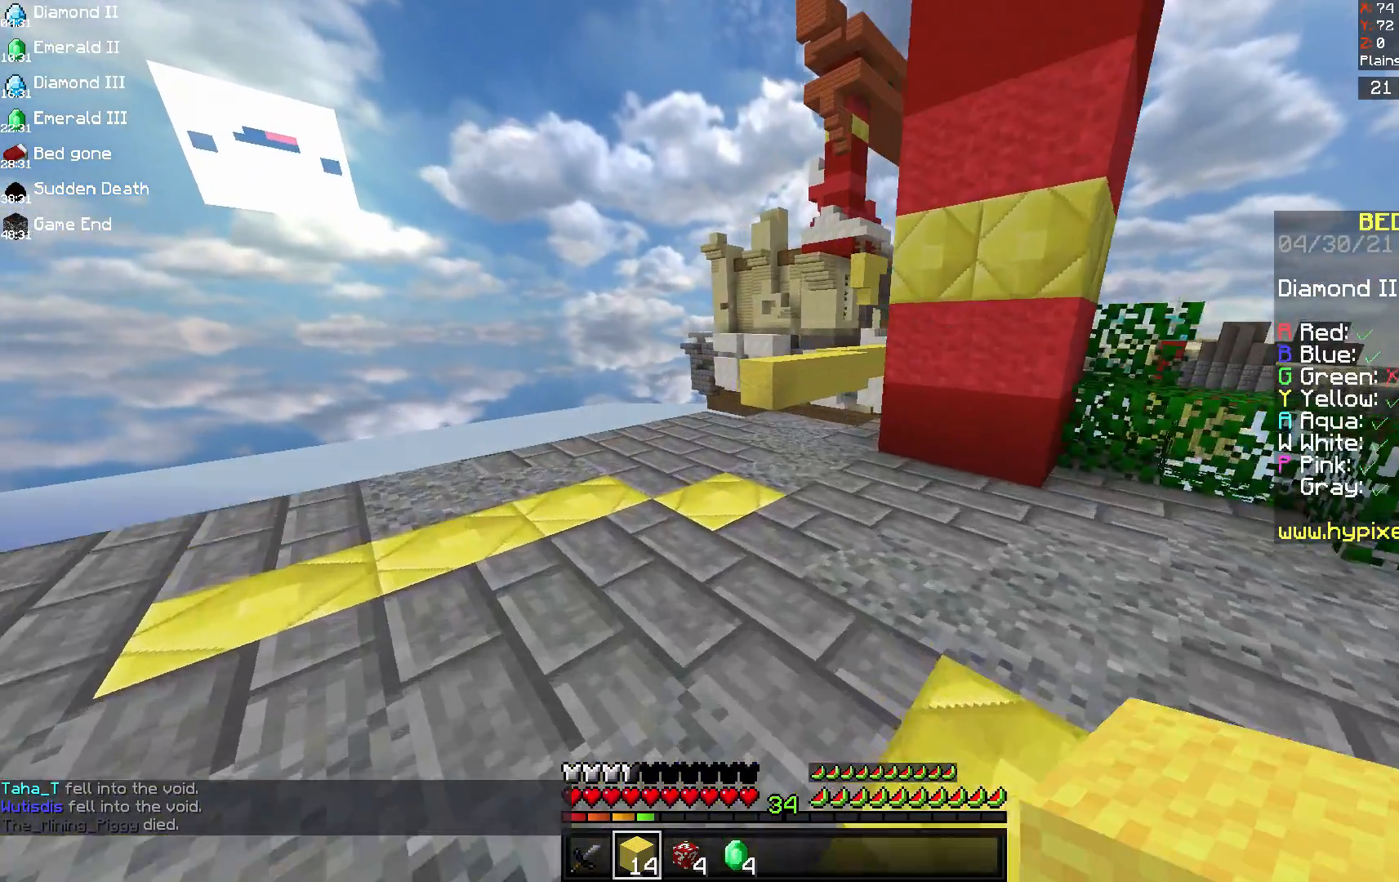
{"keys": ["w"], "mouse": [], "events": [[42, "a", "up"]]}
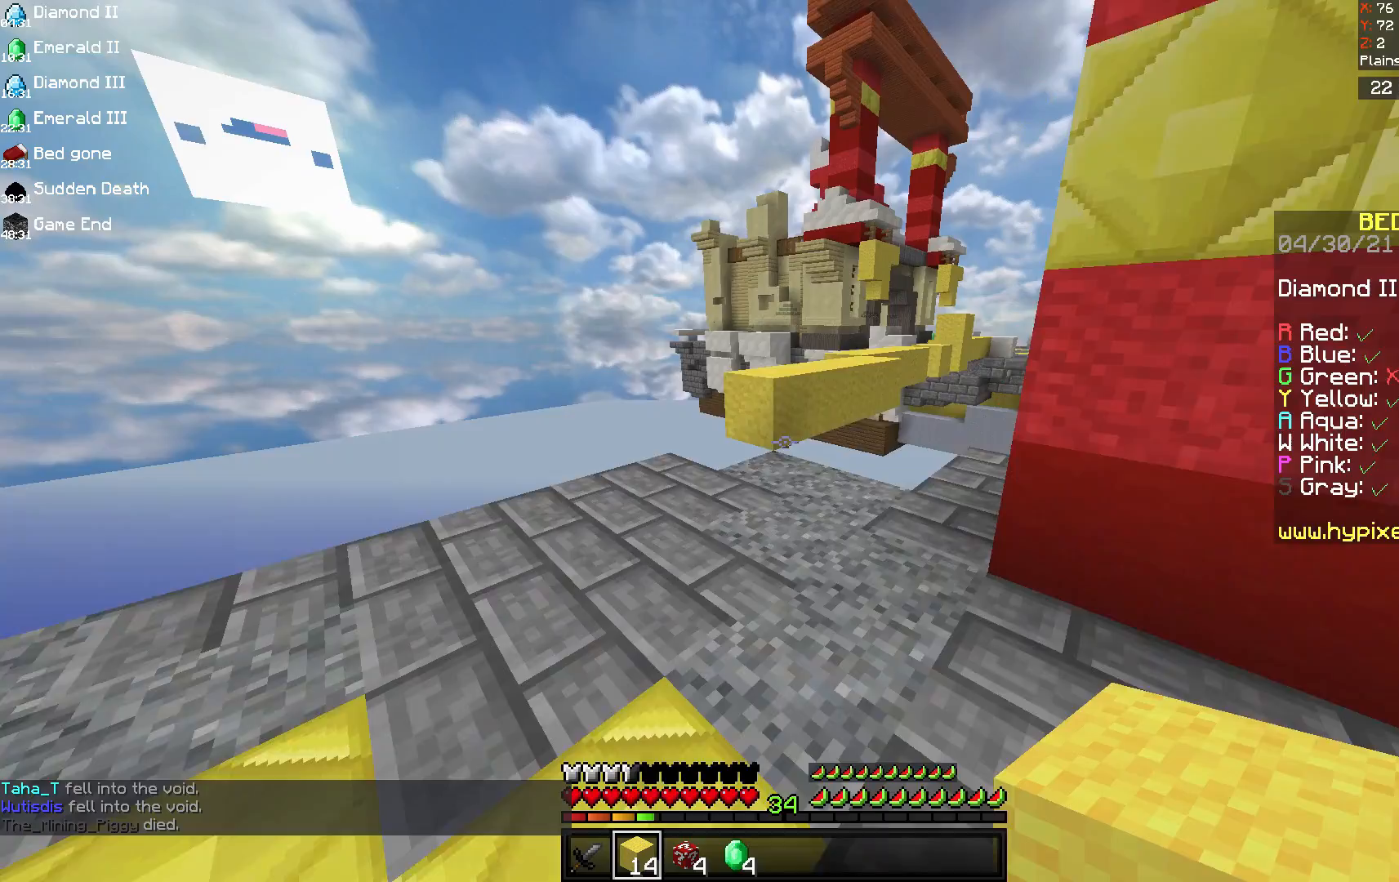
{"keys": [], "mouse": ["right"], "events": [[292, "mouse_right", "down"], [292, "w", "up"]]}
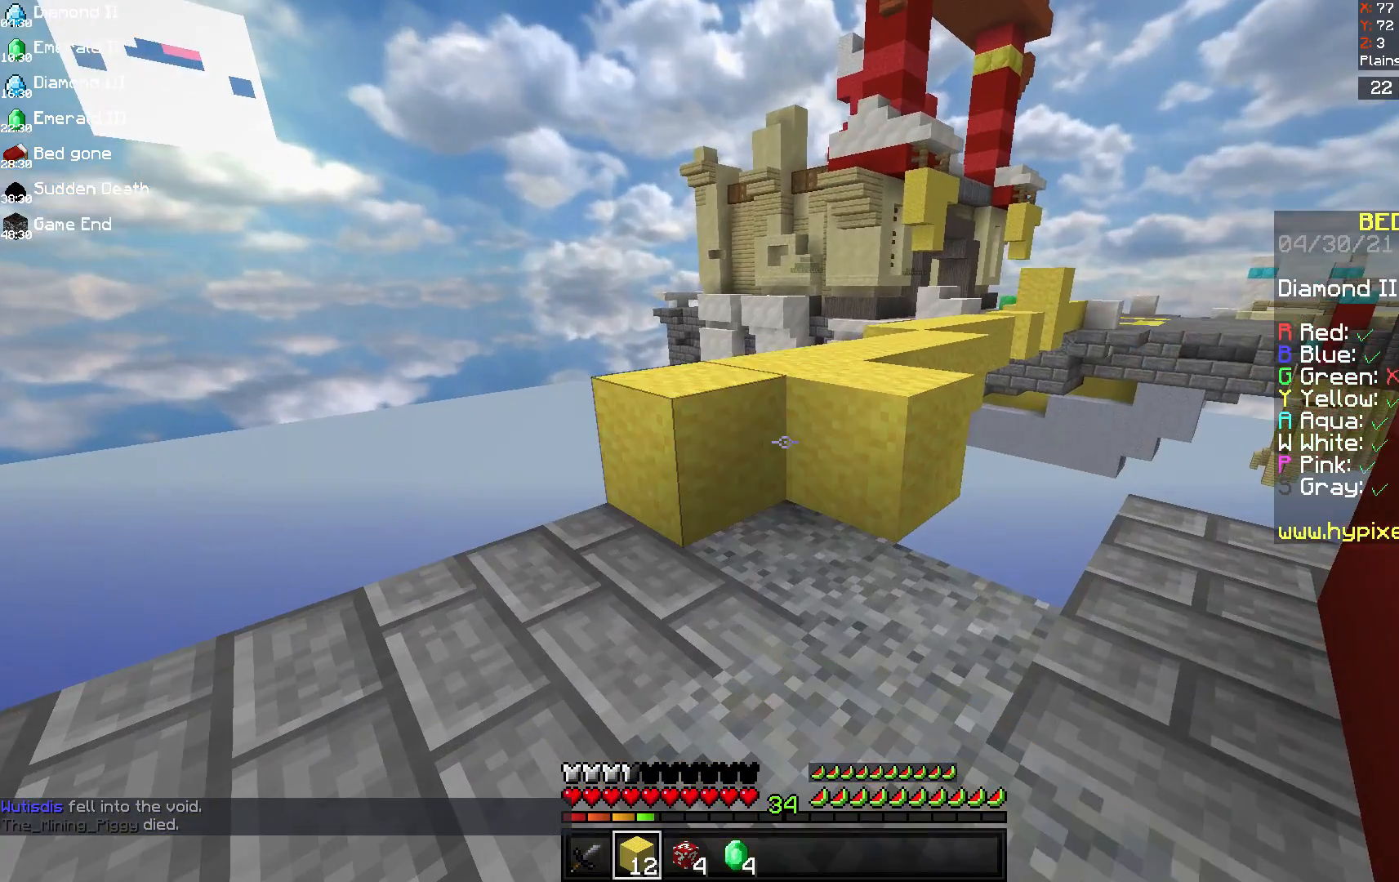
{"keys": [], "mouse": [], "events": [[42, "mouse_right", "up"], [417, "mouse_right", "down"], [500, "mouse_right", "up"]]}
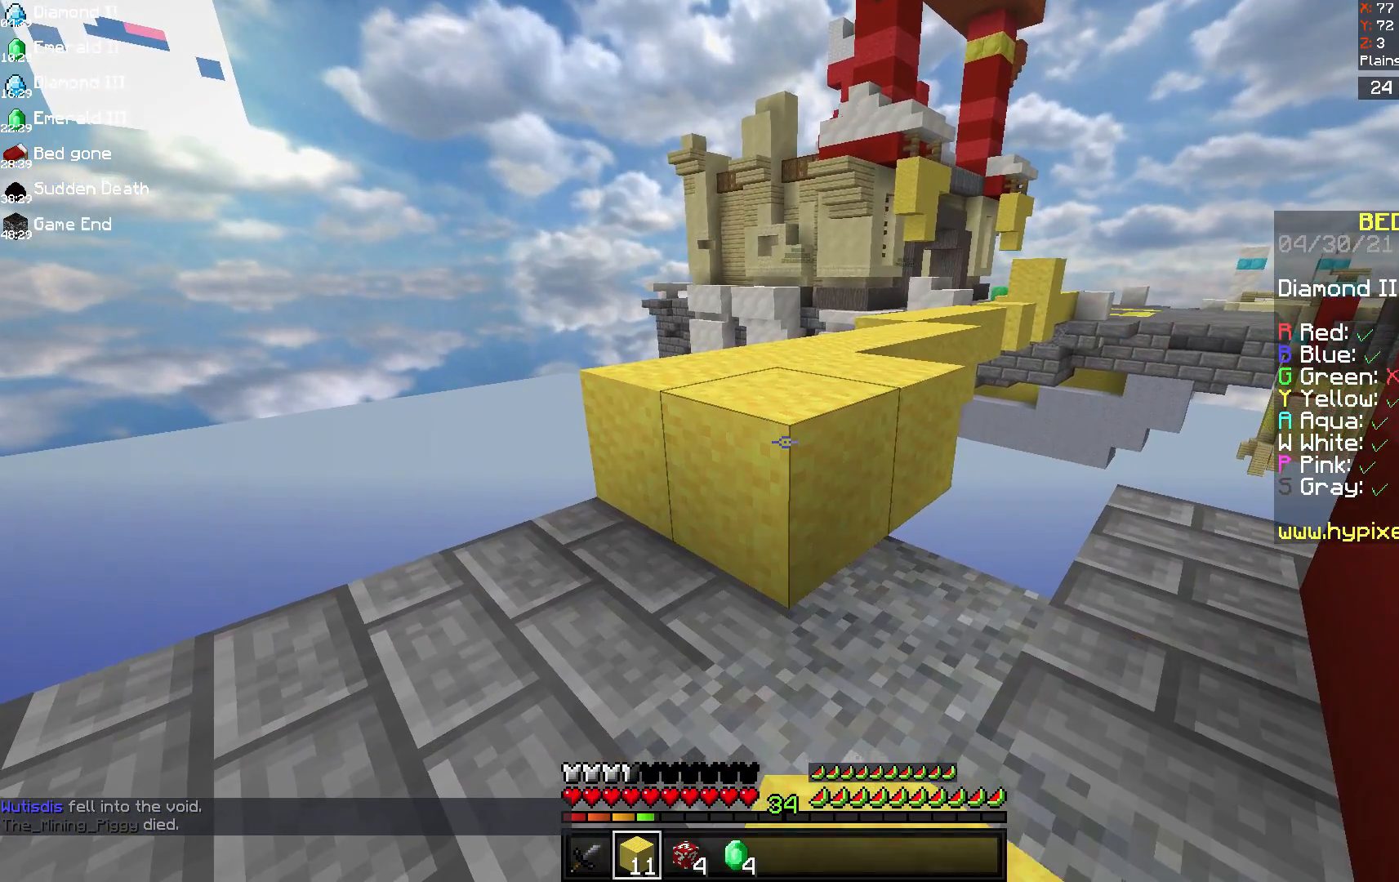
{"keys": ["space", "w"], "mouse": [], "events": [[42, "w", "down"], [208, "w", "up"], [250, "w", "down"], [292, "space", "down"]]}
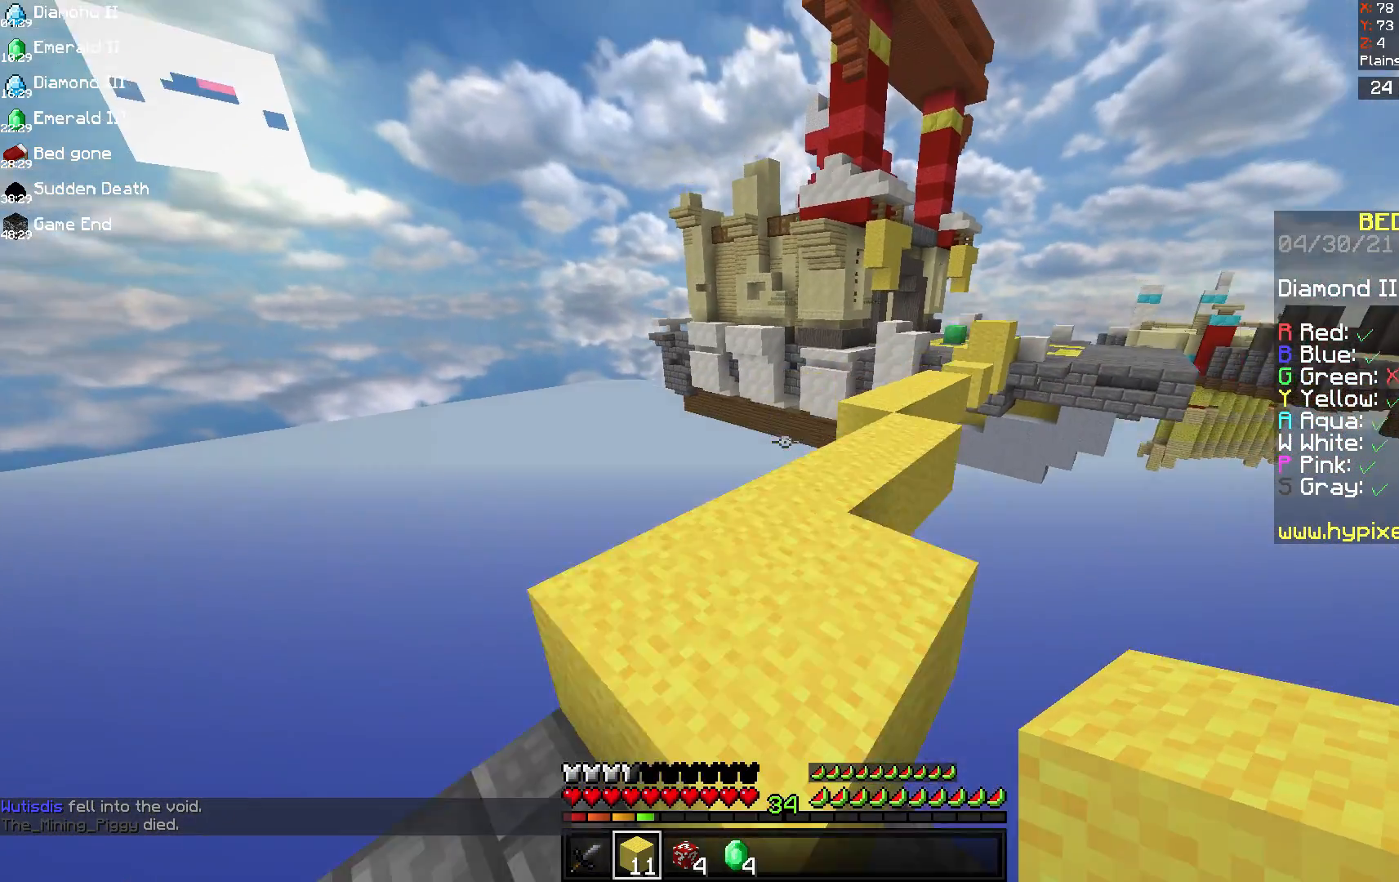
{"keys": ["w"], "mouse": [], "events": [[83, "space", "up"]]}
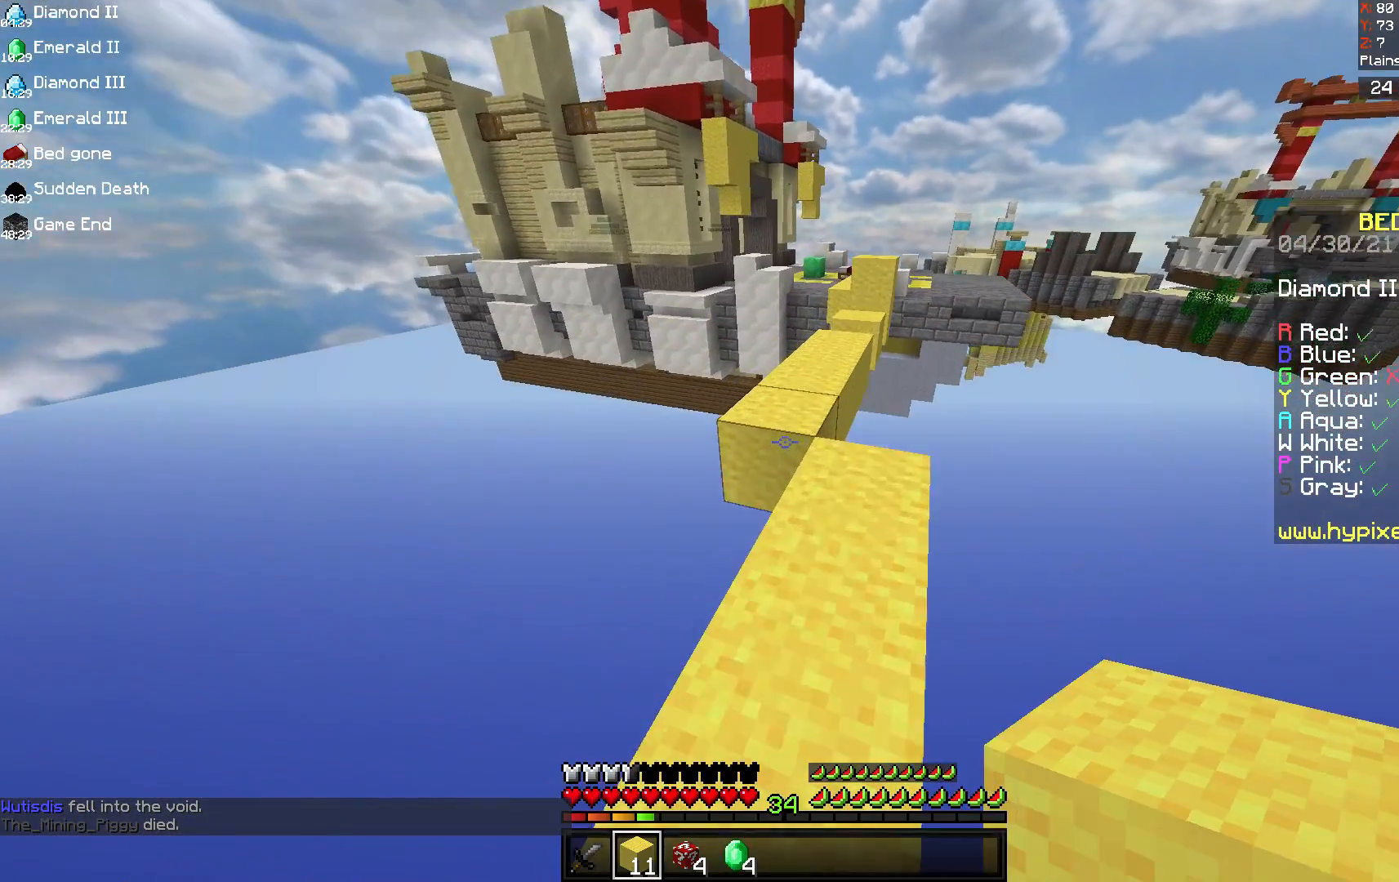
{"keys": [], "mouse": ["right"], "events": [[83, "w", "up"], [375, "mouse_right", "down"]]}
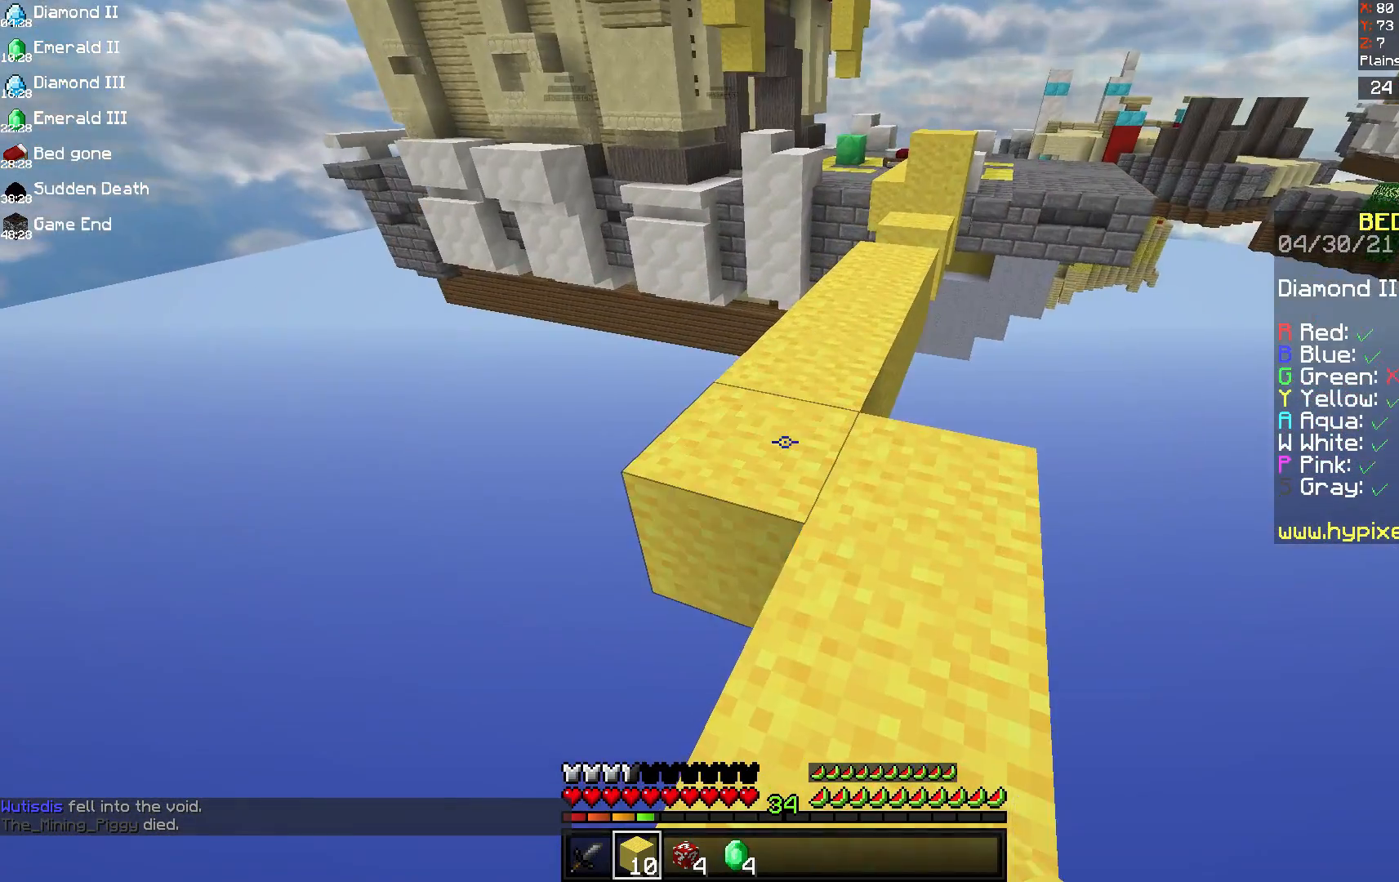
{"keys": ["w"], "mouse": [], "events": [[42, "mouse_right", "up"], [167, "w", "down"]]}
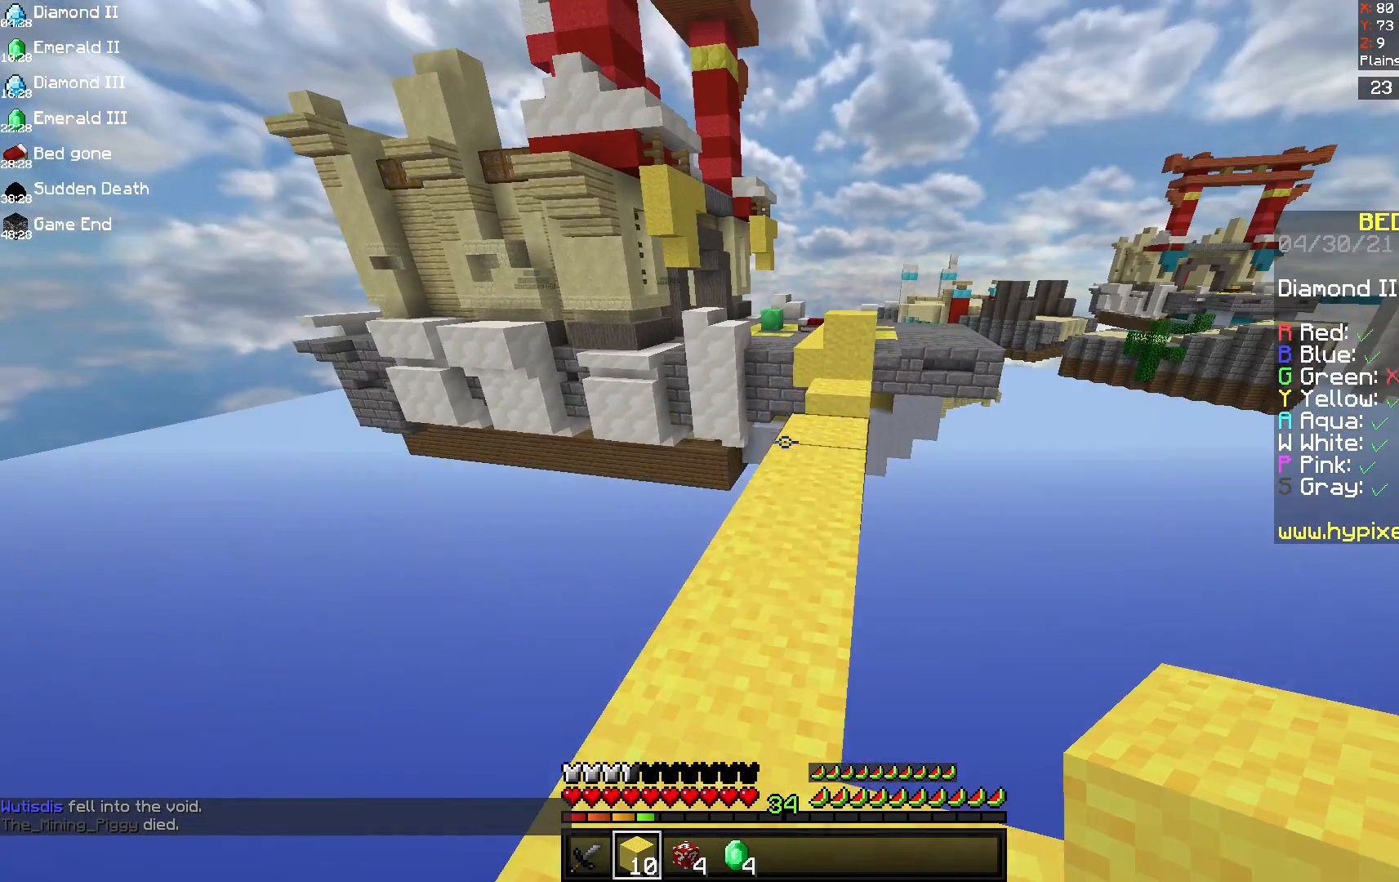
{"keys": ["w"], "mouse": [], "events": []}
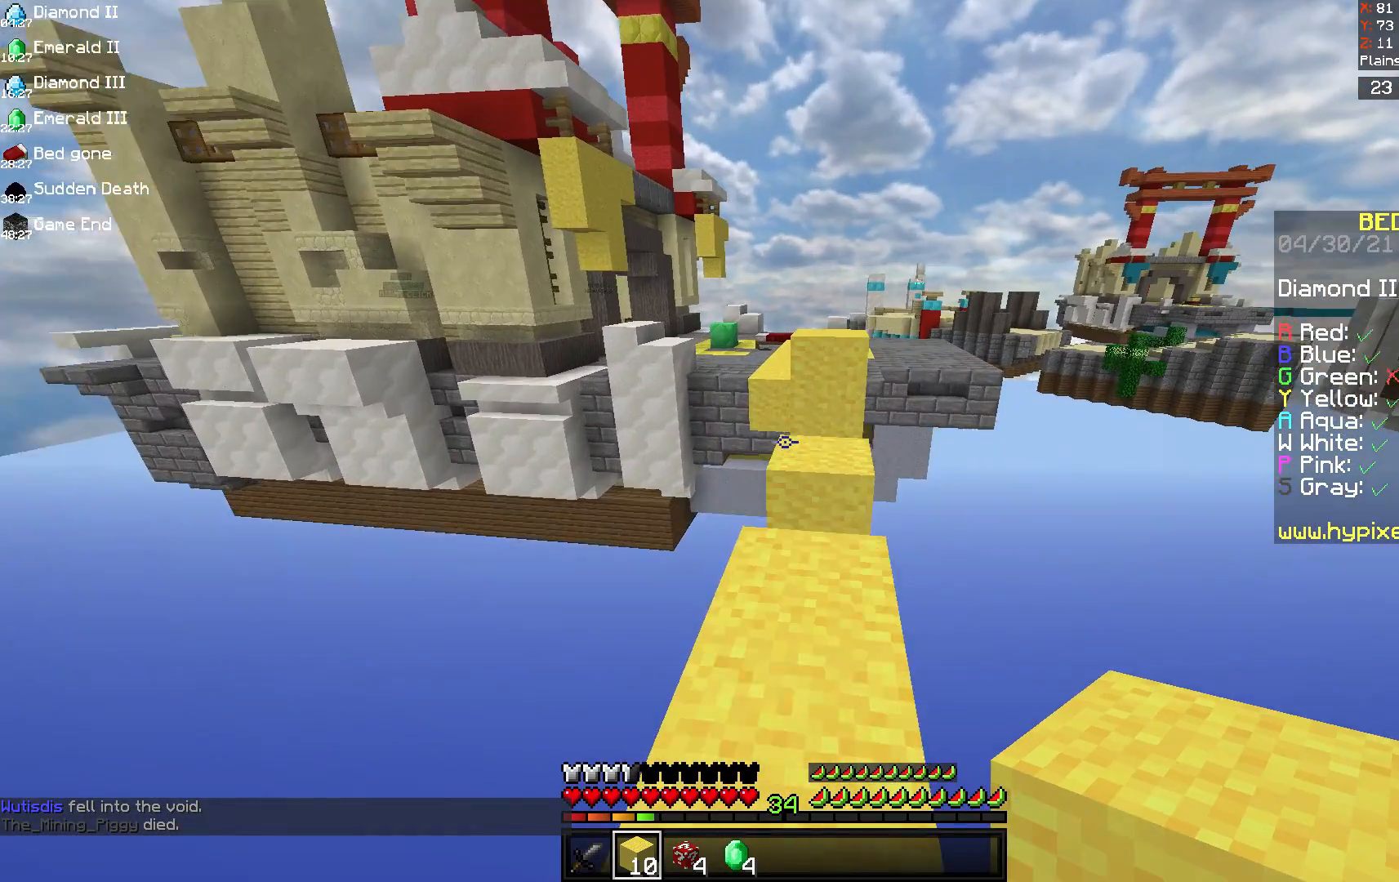
{"keys": ["w"], "mouse": [], "events": []}
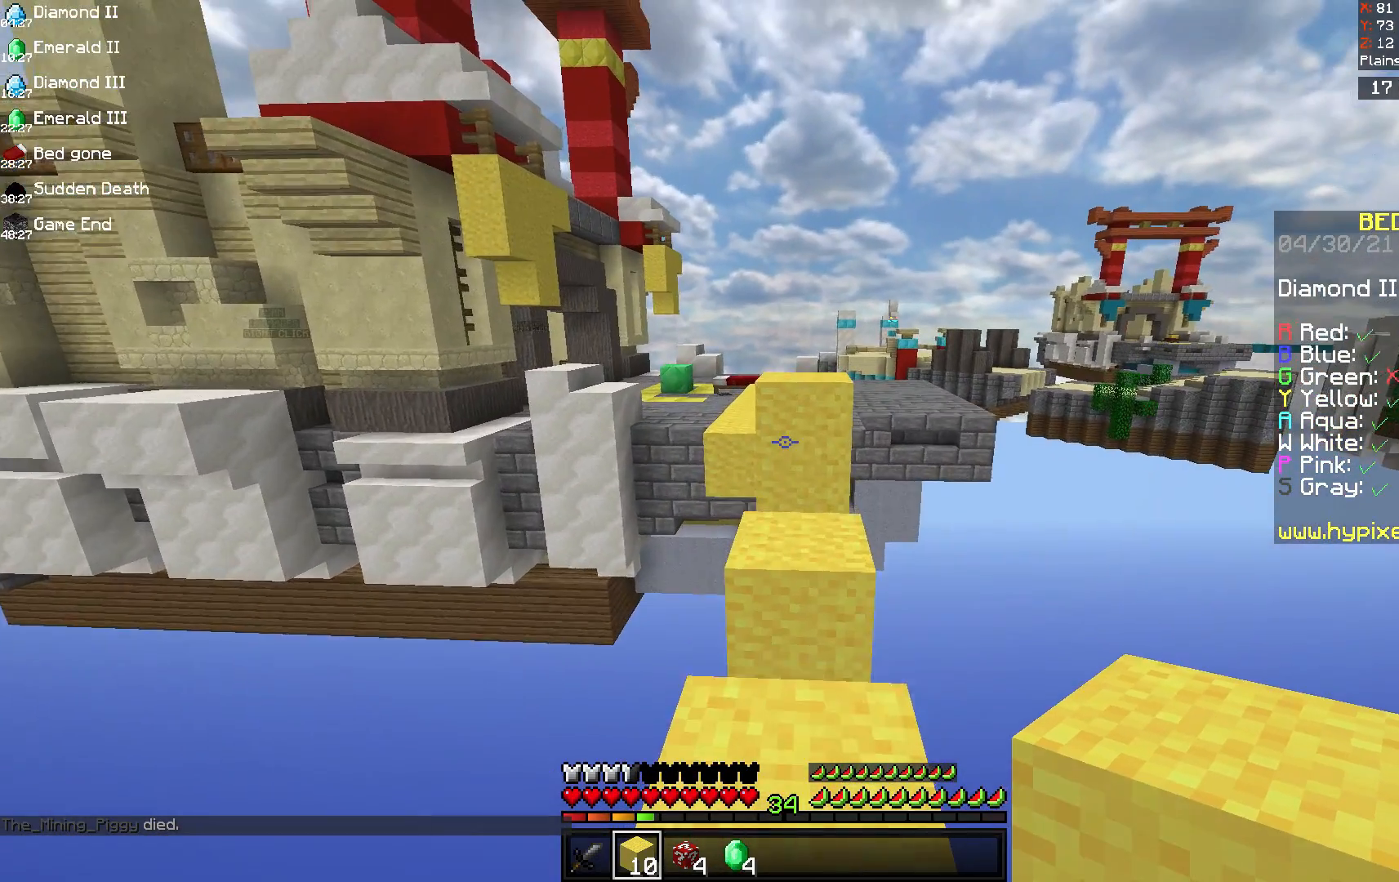
{"keys": ["w"], "mouse": ["right"], "events": [[208, "mouse_right", "down"]]}
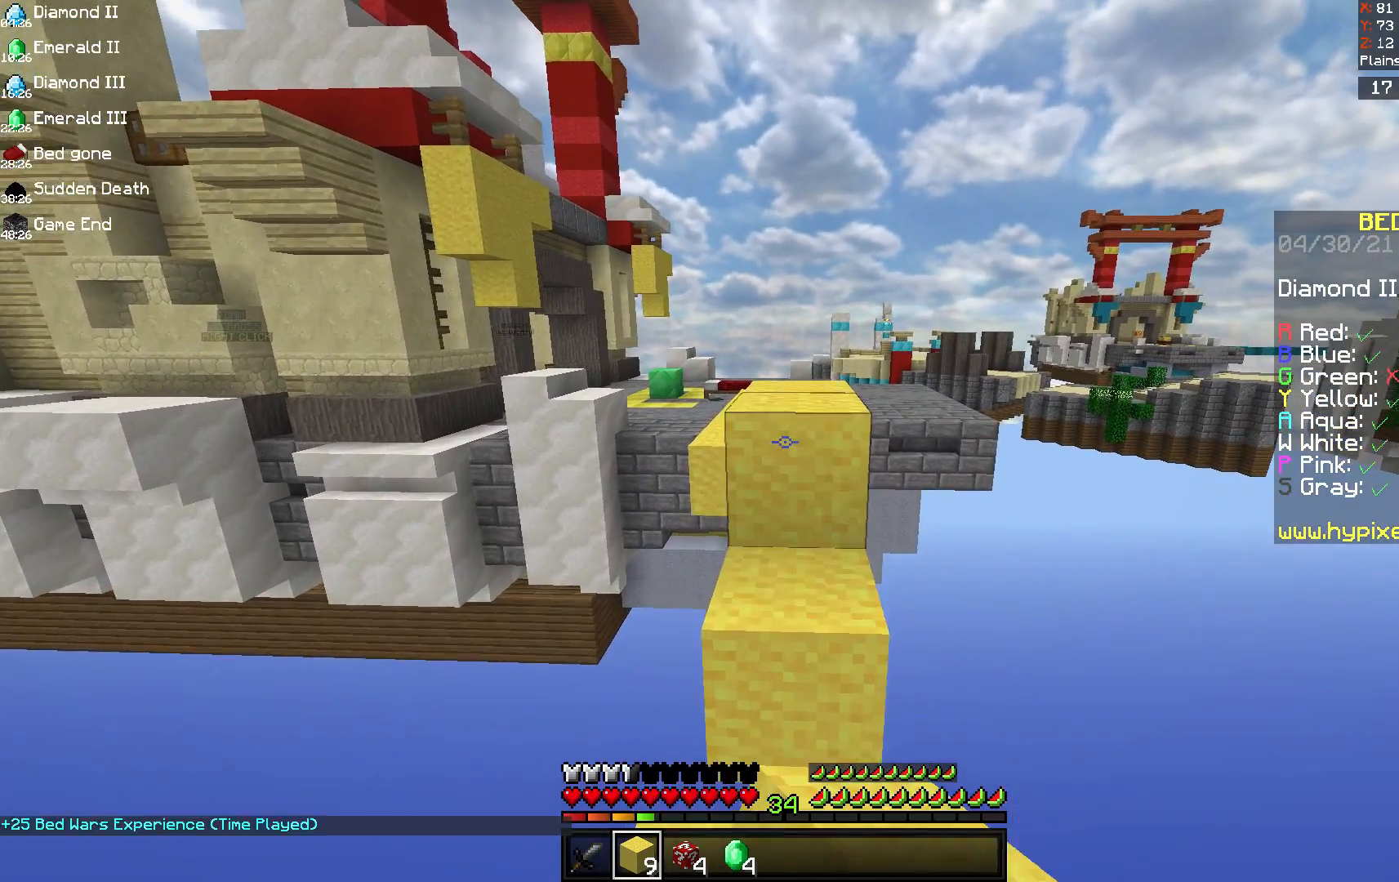
{"keys": ["s"], "mouse": [], "events": [[167, "w", "up"], [208, "s", "down"], [333, "mouse_right", "up"]]}
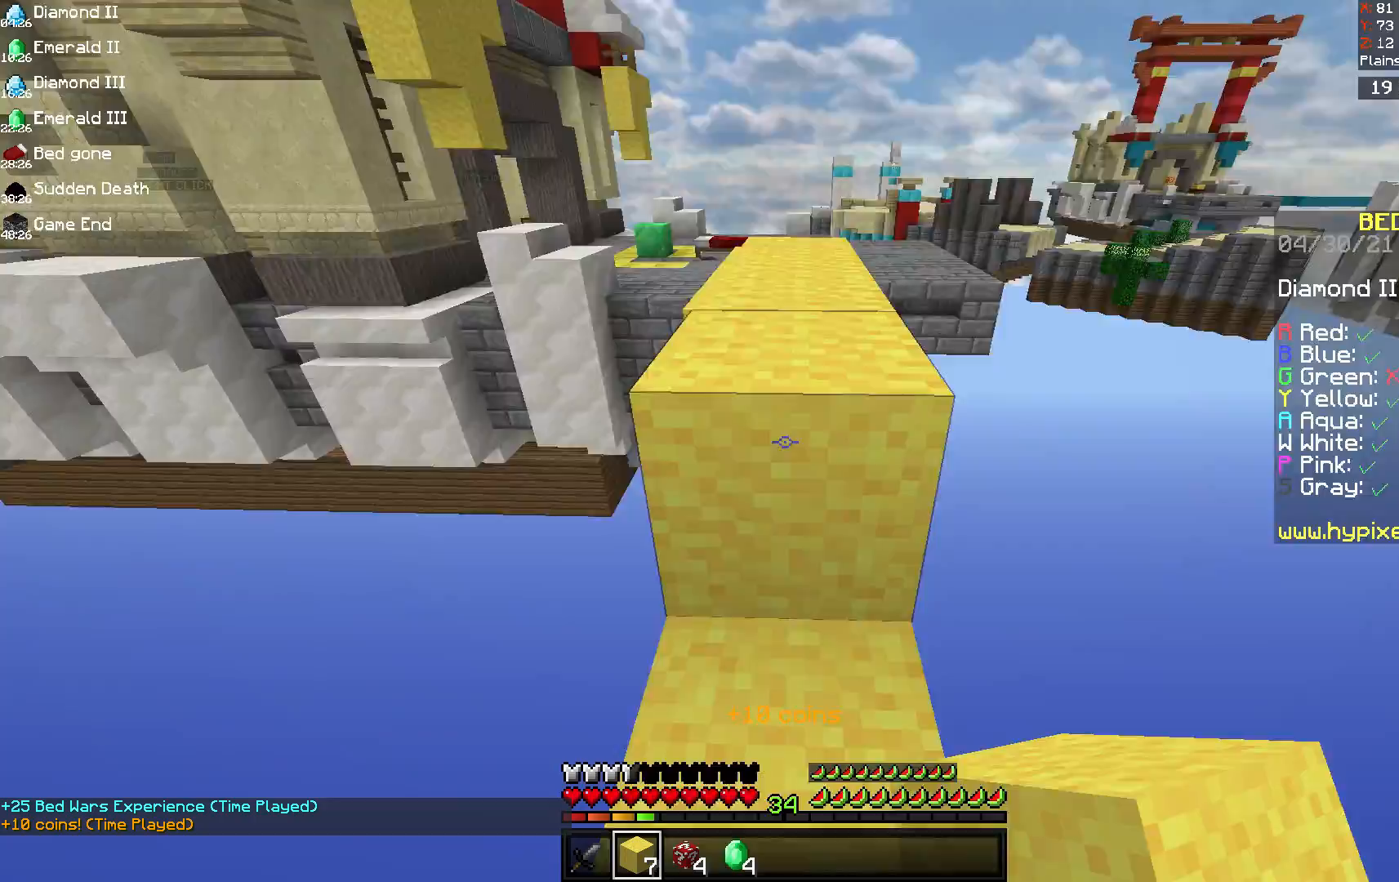
{"keys": ["w"], "mouse": [], "events": [[42, "s", "up"], [83, "w", "down"], [250, "space", "down"], [500, "space", "up"]]}
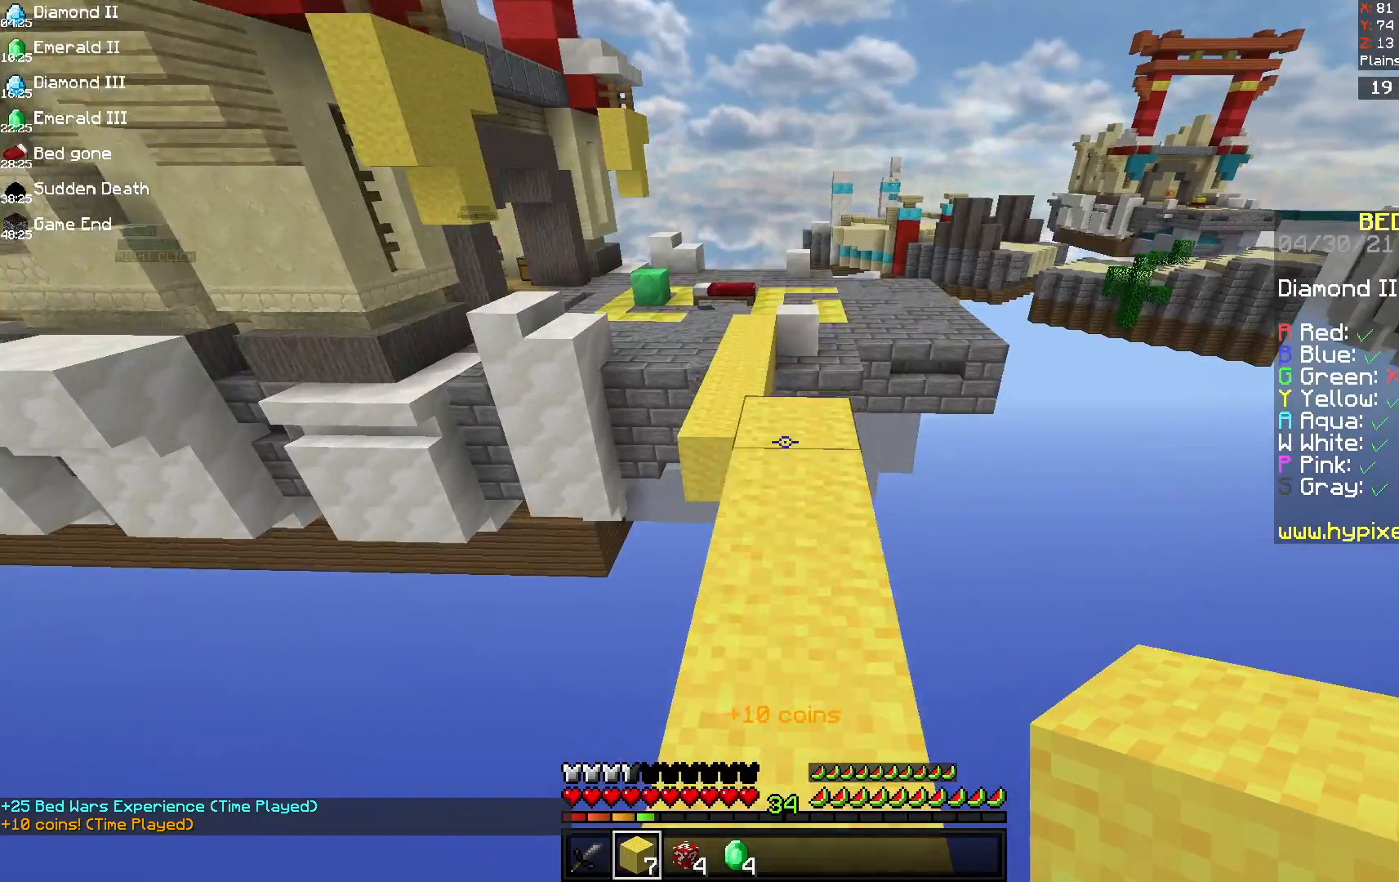
{"keys": ["w"], "mouse": [], "events": []}
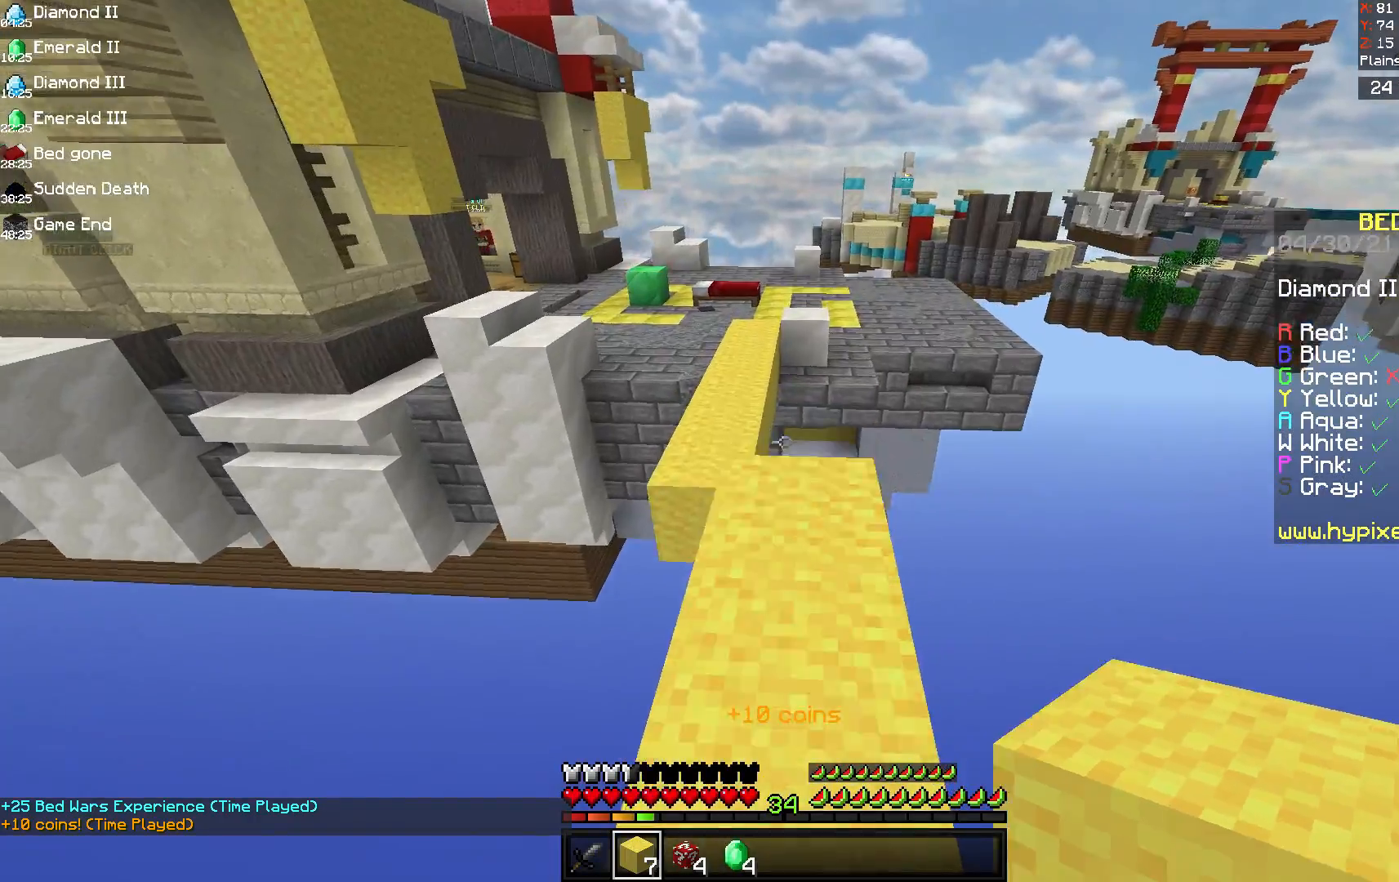
{"keys": ["space", "w"], "mouse": [], "events": [[417, "space", "down"]]}
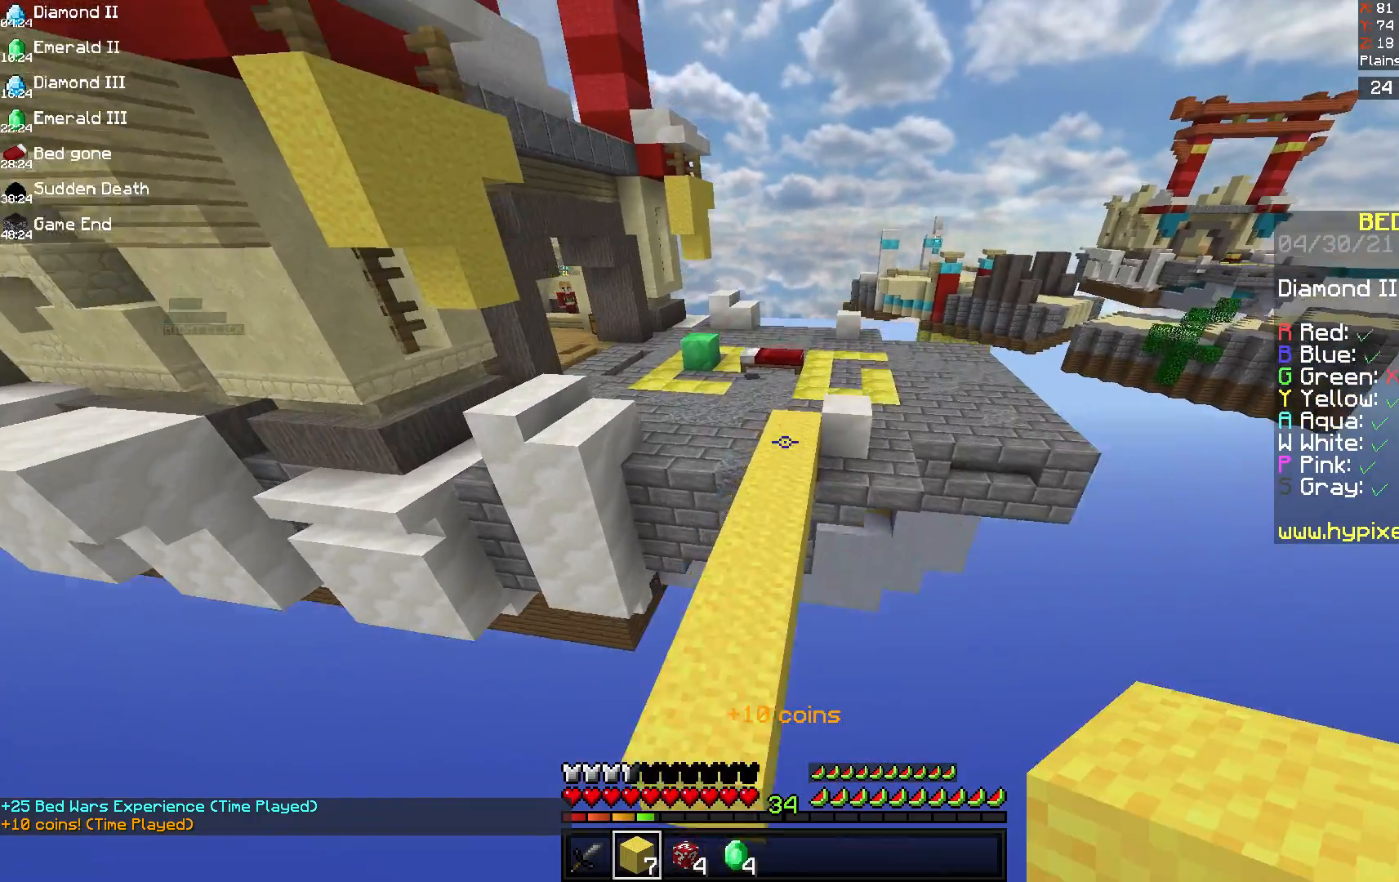
{"keys": ["space", "w"], "mouse": [], "events": []}
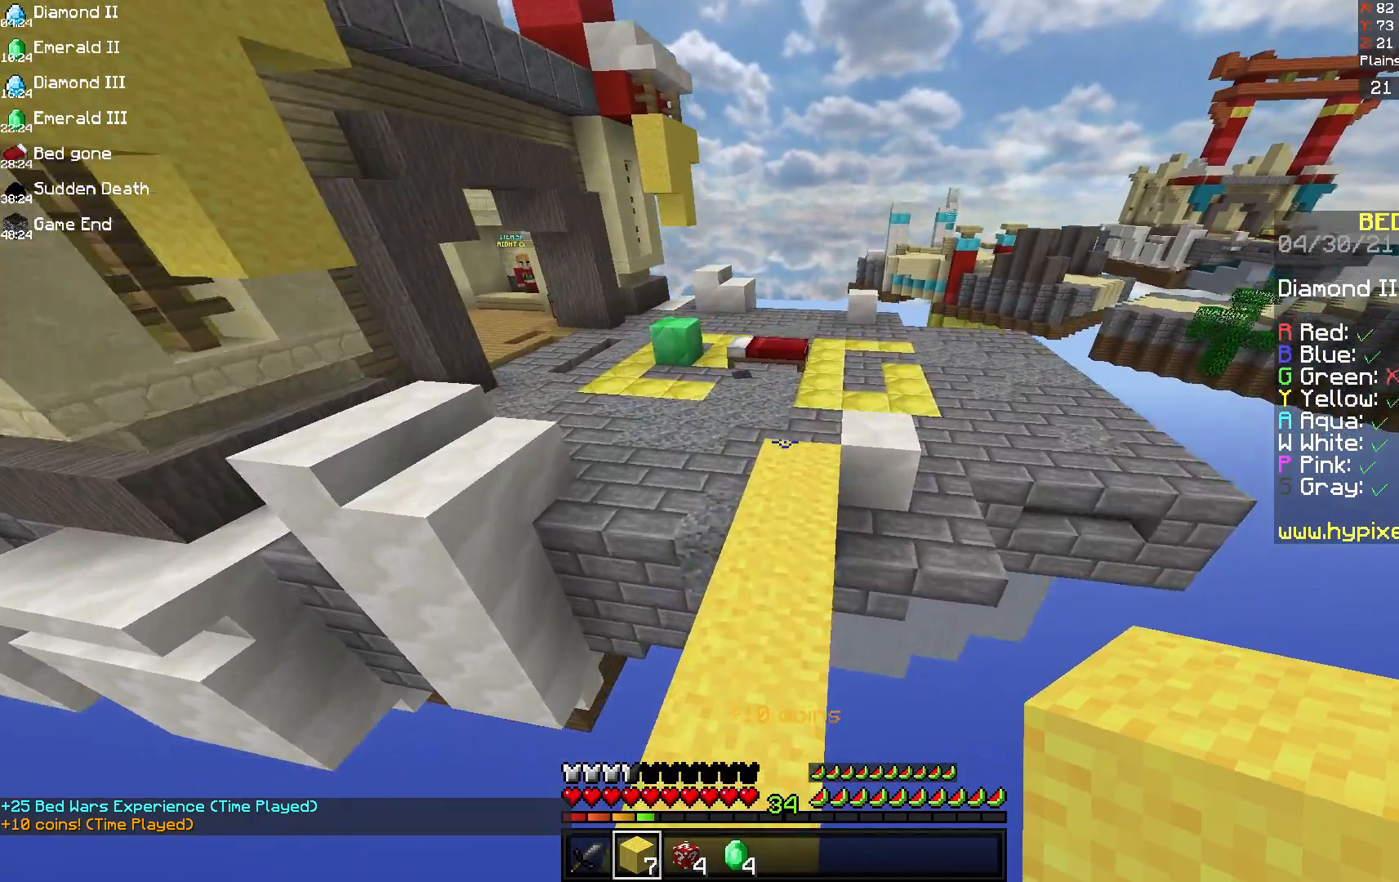
{"keys": ["a", "w"], "mouse": [], "events": [[375, "a", "down"], [417, "space", "up"]]}
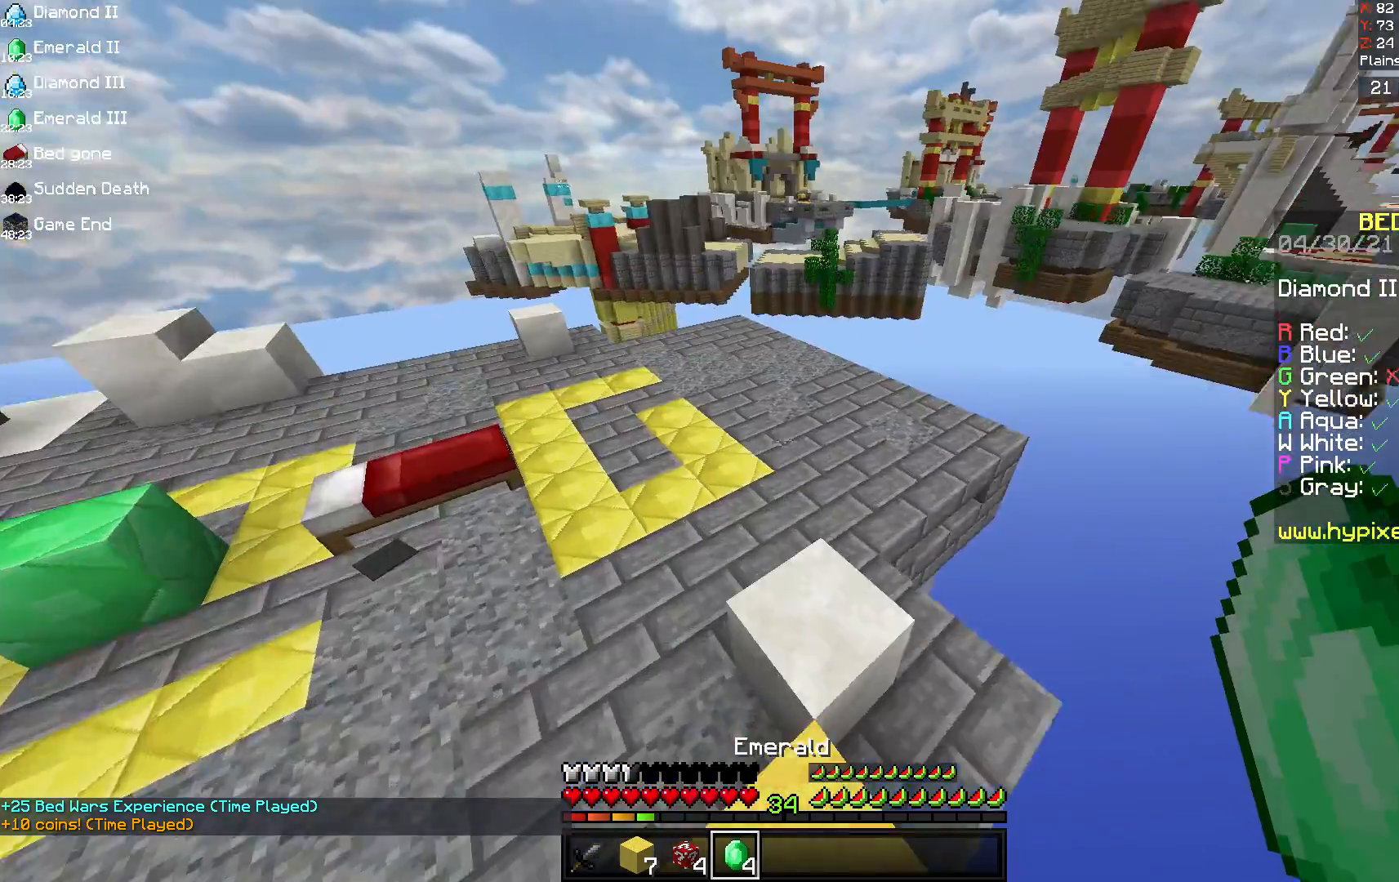
{"keys": ["a"], "mouse": [], "events": [[292, "w", "up"]]}